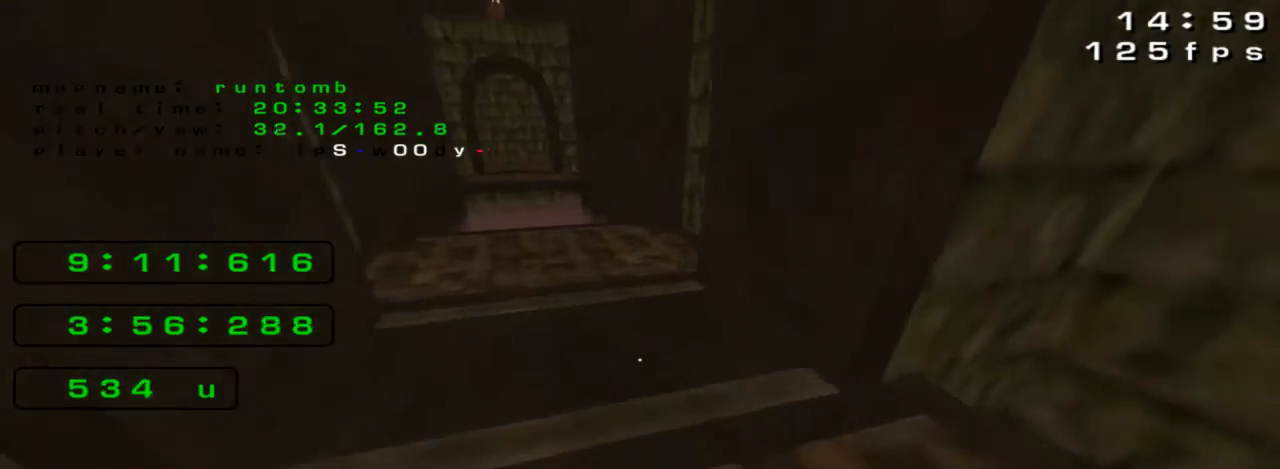
Gameplay with keyboard; each line is a JSON object with the keys held at the frame after it. "events" lists presses ("down") and releases ("up") of "down", "left", "right" and "up" between this image and that frame as [ms after this image, input, new state], when the widget could be followed in between. No other keys are recorded. Mouse input is not recorded. Not read: jump.
{"keys": ["left"], "events": [[100, "right", "up"], [333, "left", "down"], [333, "up", "up"]]}
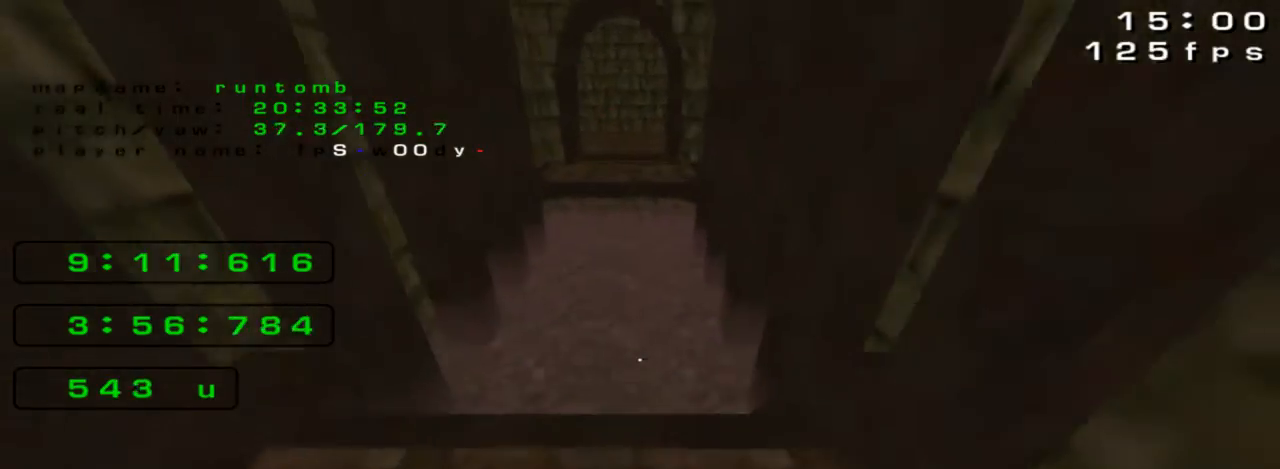
{"keys": ["right", "up"], "events": [[100, "up", "down"], [133, "left", "up"], [133, "right", "down"], [233, "right", "up"], [433, "right", "down"]]}
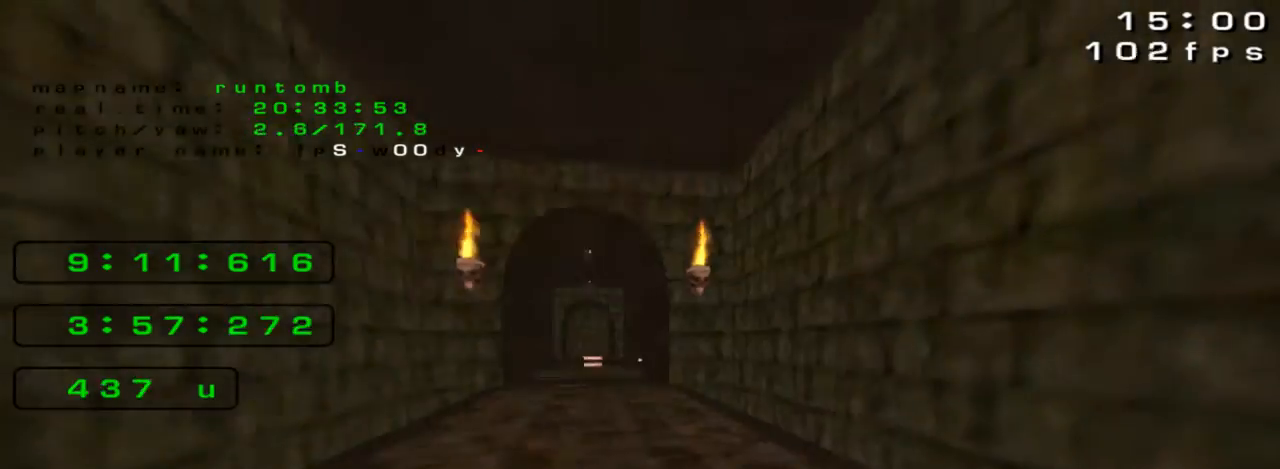
{"keys": ["left"], "events": [[400, "left", "down"], [400, "right", "up"], [433, "up", "up"]]}
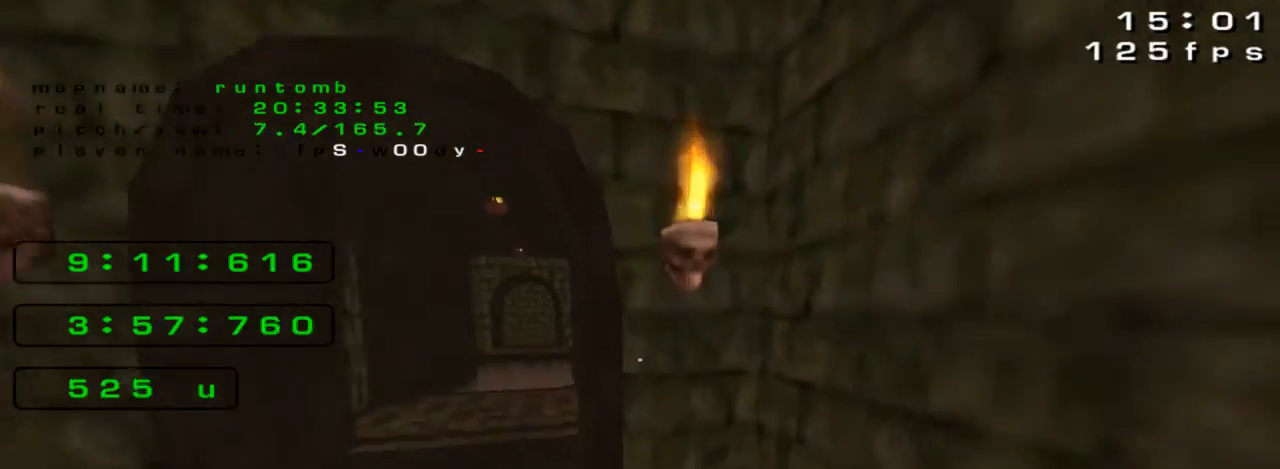
{"keys": ["right"], "events": [[433, "left", "up"], [433, "right", "down"]]}
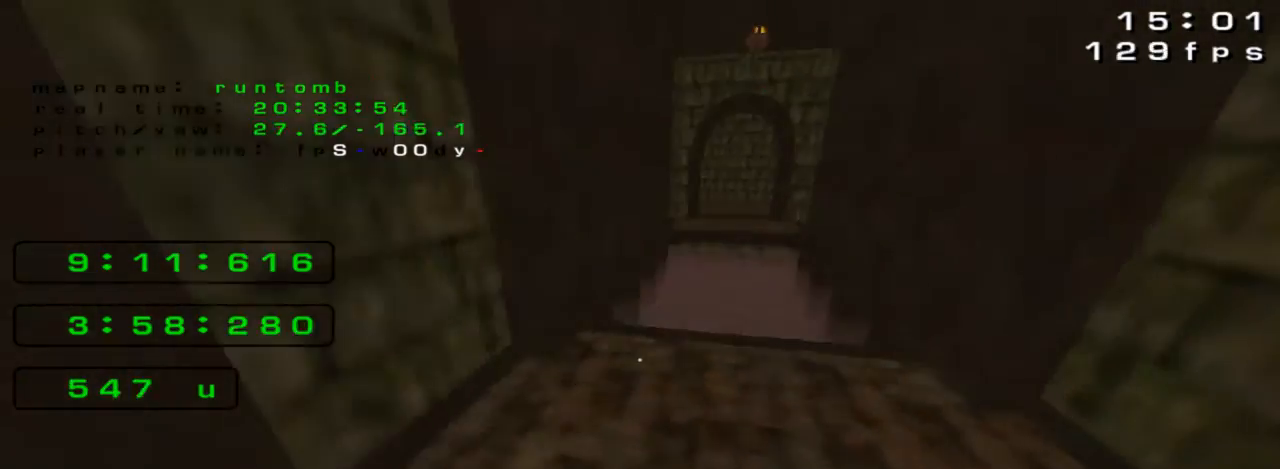
{"keys": ["left"], "events": [[333, "left", "down"], [333, "right", "up"]]}
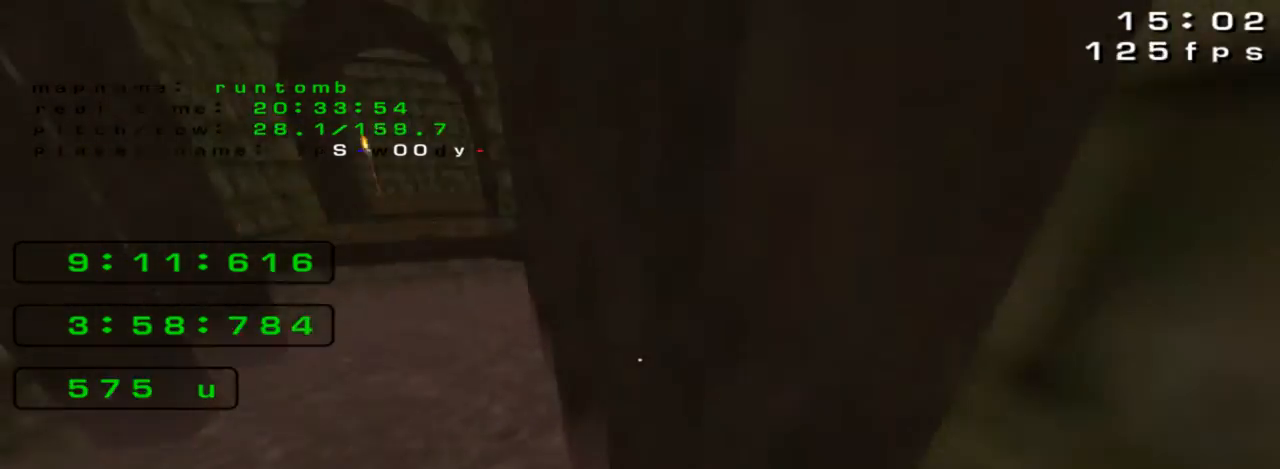
{"keys": ["right", "up"], "events": [[267, "left", "up"], [267, "up", "down"], [300, "right", "down"]]}
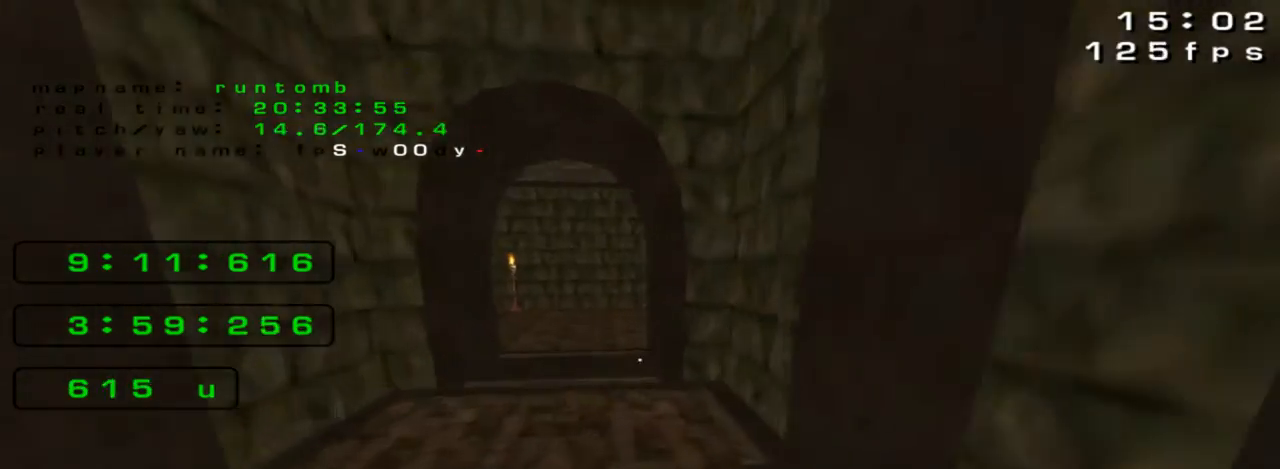
{"keys": ["right", "up"], "events": []}
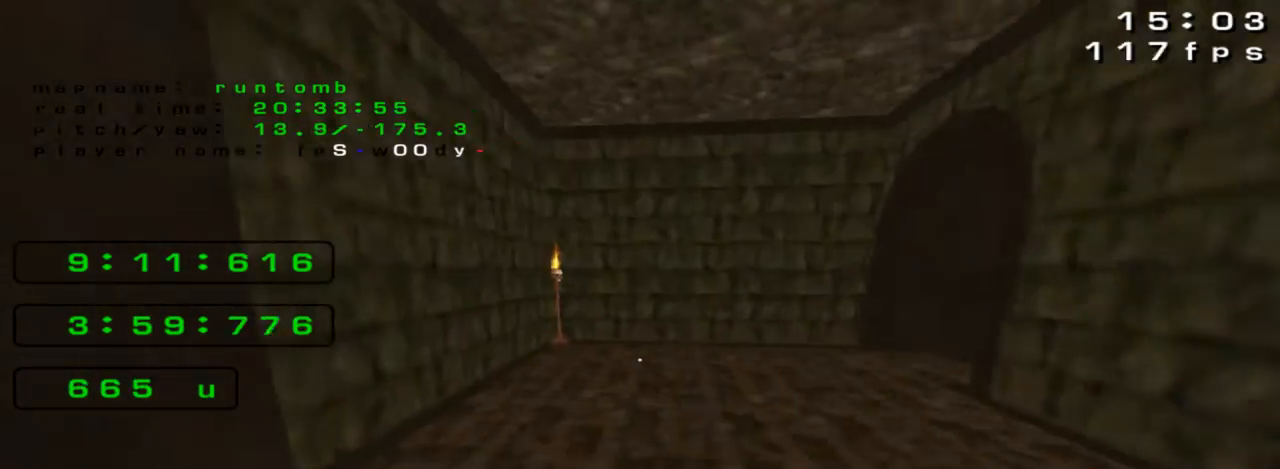
{"keys": ["right"], "events": [[33, "right", "up"], [167, "up", "up"], [267, "right", "down"], [300, "down", "down"], [400, "down", "up"]]}
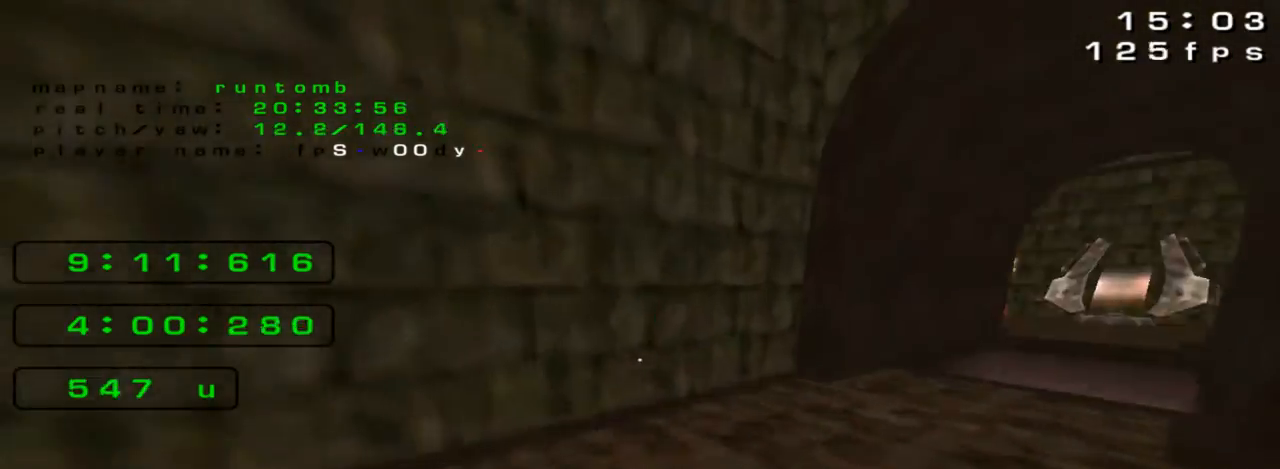
{"keys": ["left", "up"], "events": [[400, "up", "down"], [433, "right", "up"], [467, "left", "down"]]}
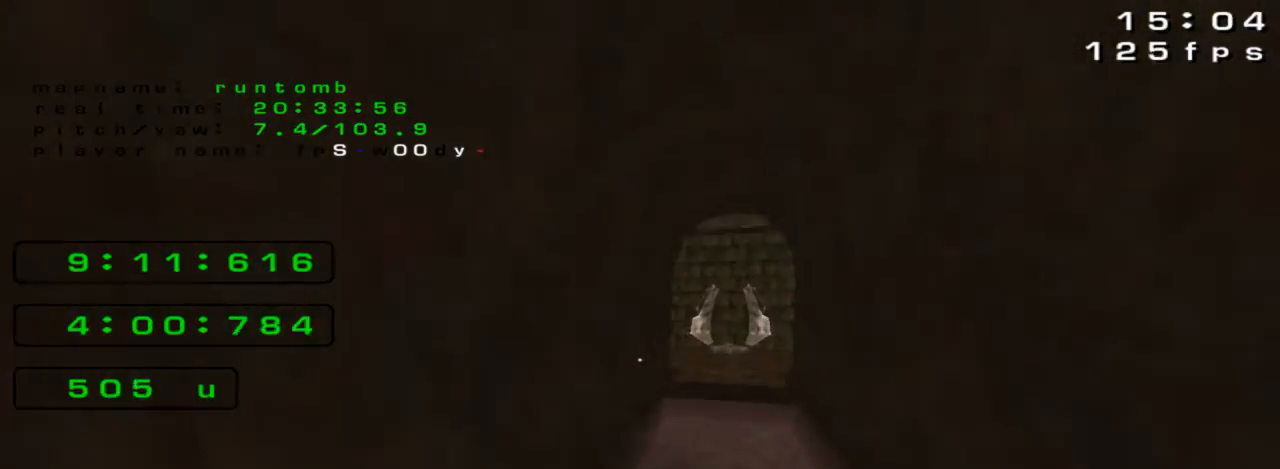
{"keys": ["up"], "events": [[500, "left", "up"]]}
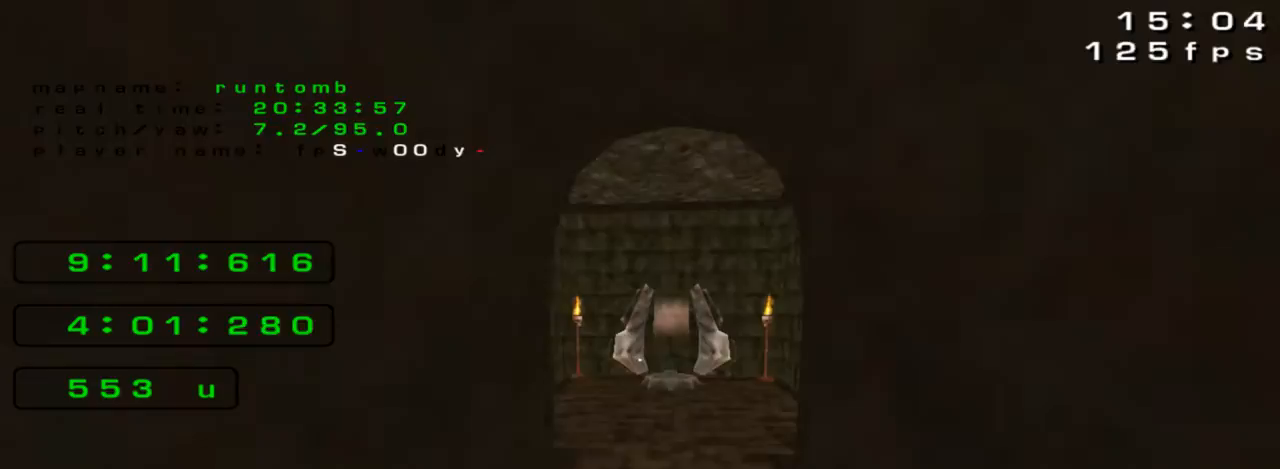
{"keys": ["up"], "events": [[33, "right", "down"], [400, "right", "up"]]}
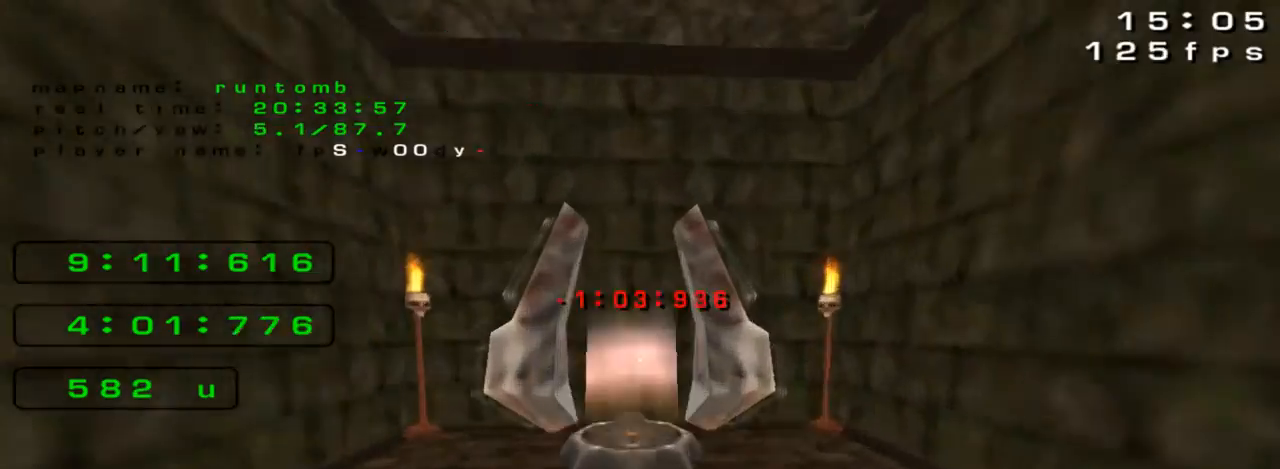
{"keys": ["right", "up"], "events": [[300, "right", "down"]]}
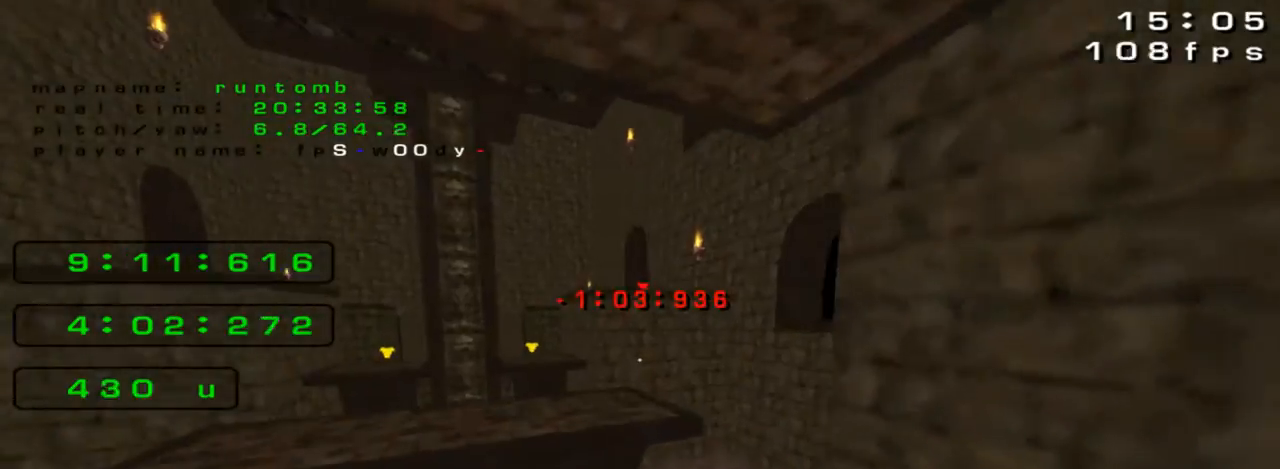
{"keys": ["right", "up"], "events": []}
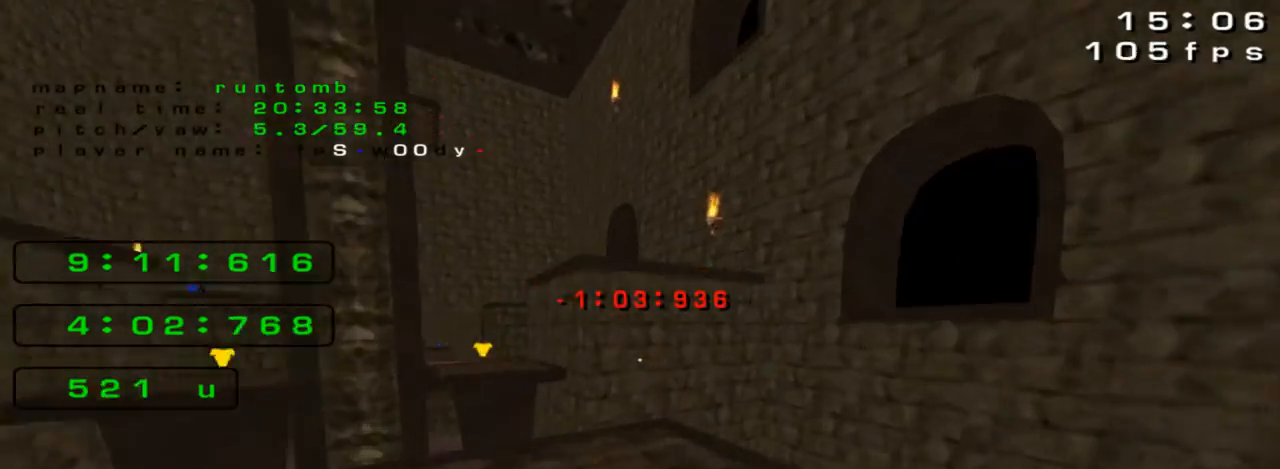
{"keys": ["right", "up"], "events": []}
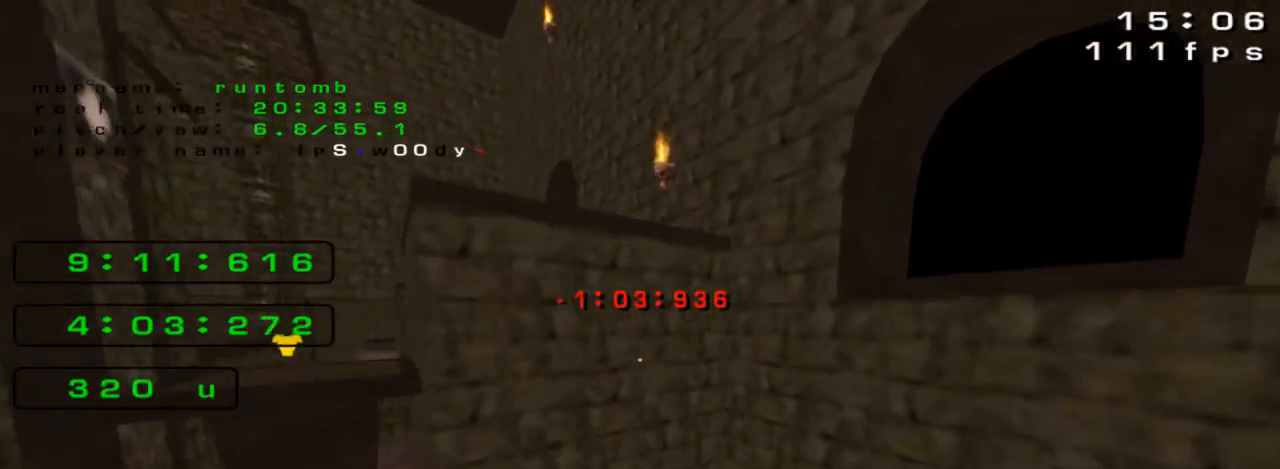
{"keys": ["up"], "events": [[133, "right", "up"]]}
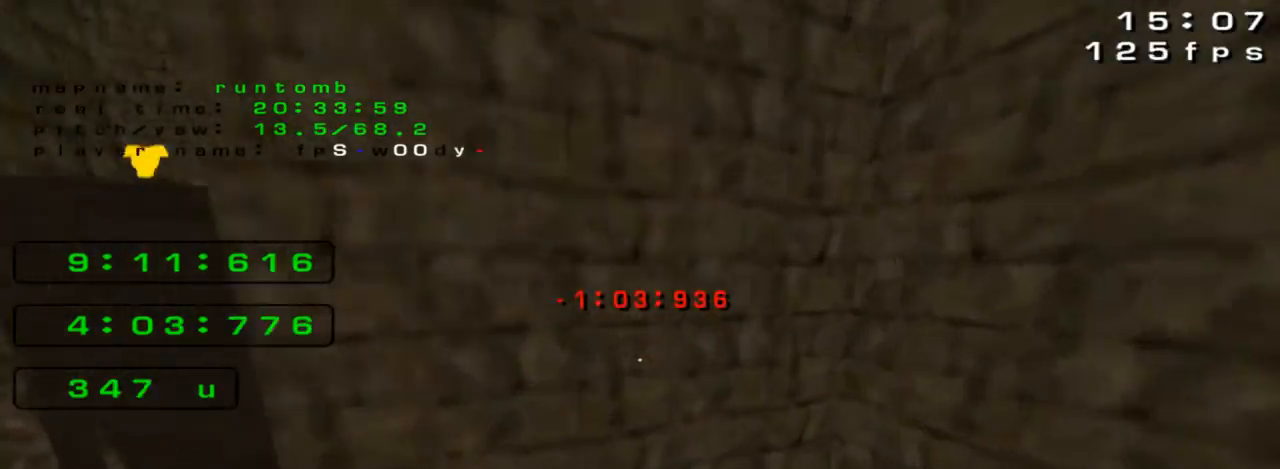
{"keys": ["right", "up"], "events": [[167, "right", "down"]]}
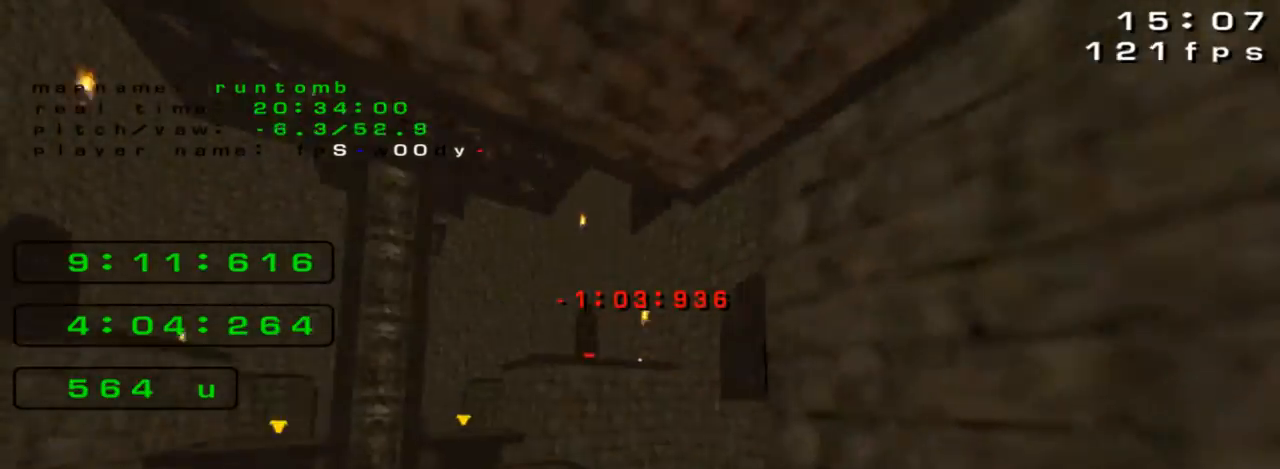
{"keys": ["left", "up"], "events": [[33, "right", "up"], [133, "left", "down"]]}
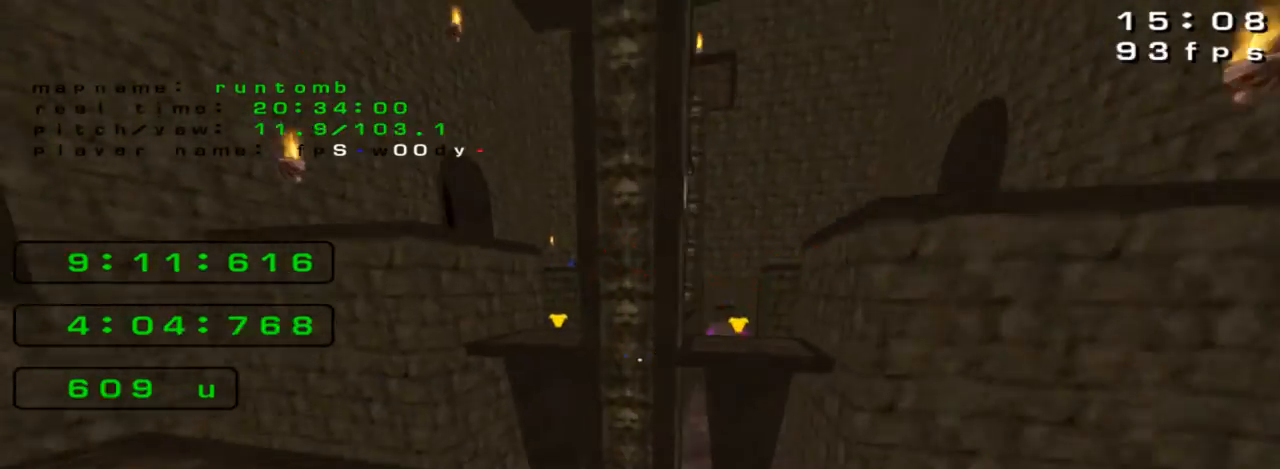
{"keys": ["left", "up"], "events": []}
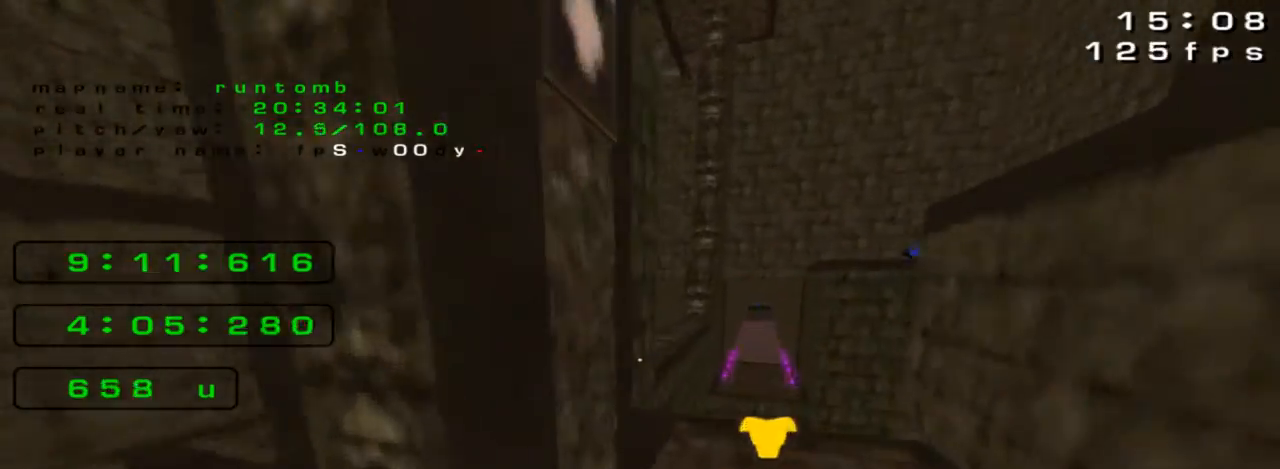
{"keys": ["left", "up"], "events": [[300, "left", "up"], [400, "left", "down"]]}
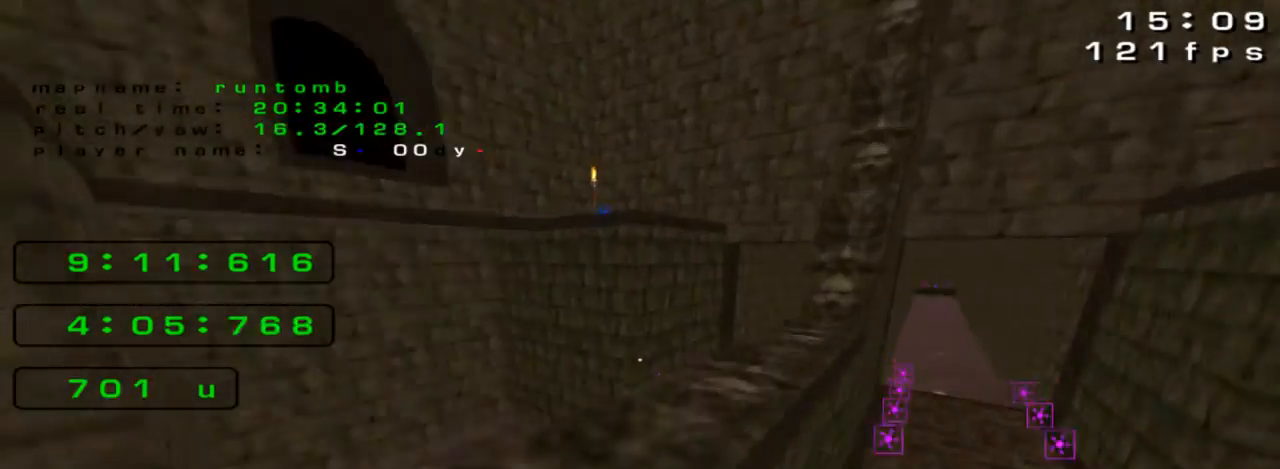
{"keys": ["right"], "events": [[133, "left", "up"], [200, "right", "down"], [267, "up", "up"]]}
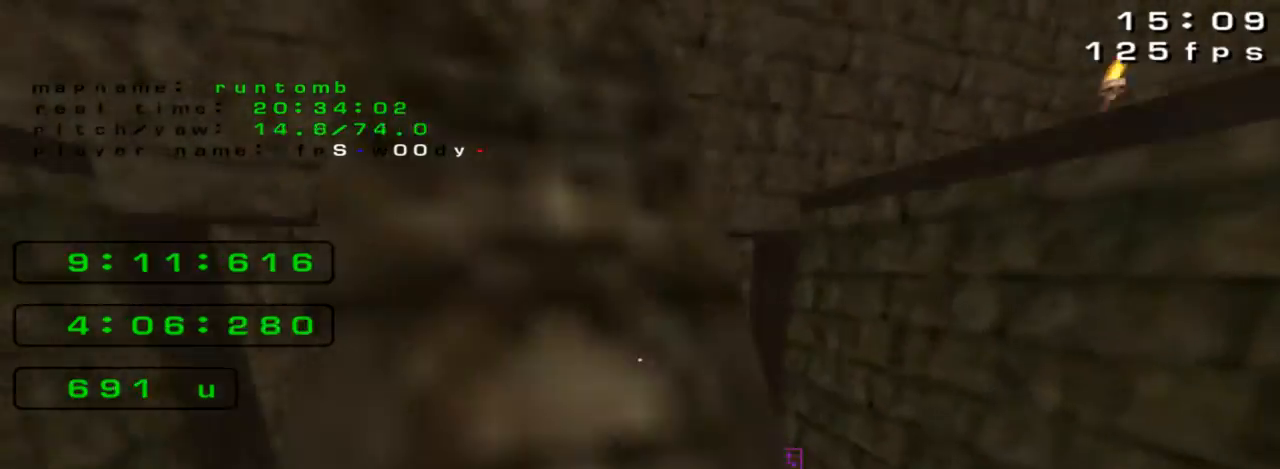
{"keys": ["right"], "events": []}